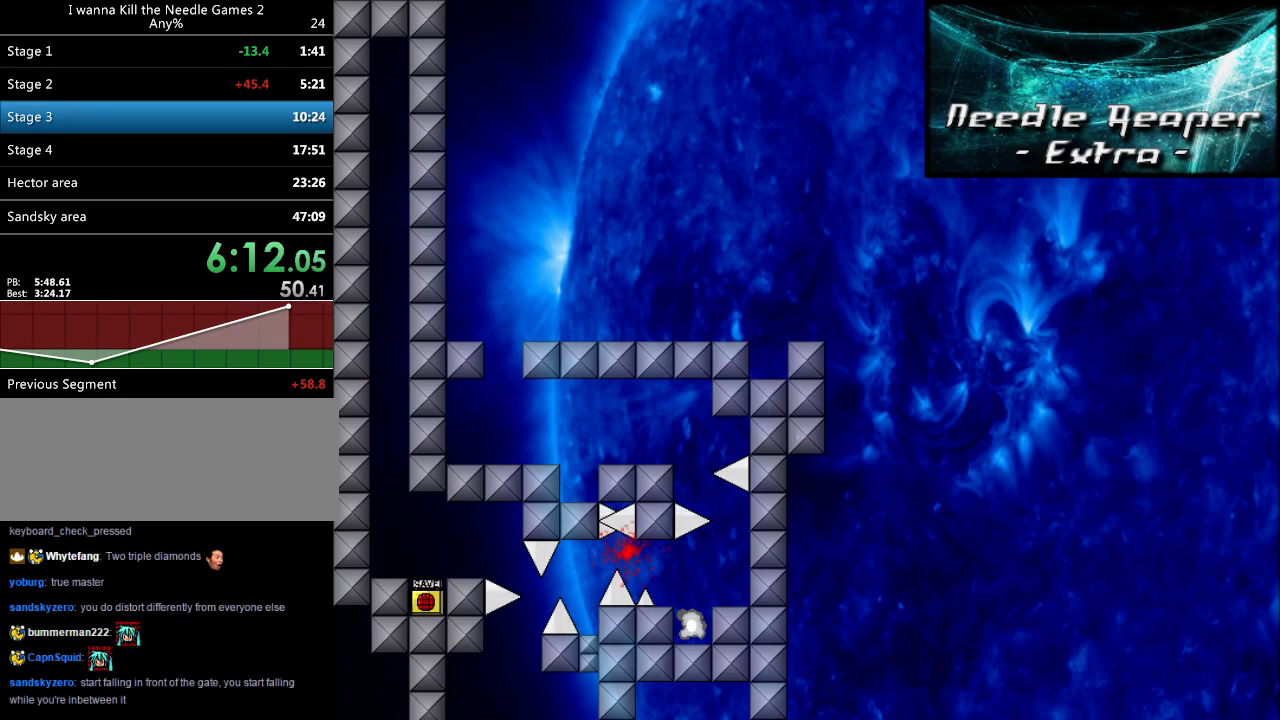
Gameplay with keyboard; each line is a JSON object with the keys held at the frame after it. "events" lists presses ("down") and releases ("up") of "down", "left", "r", "right", "shift", "up" and "z" between this image and that frame as [ms after this image, input, new state], when the widget could be followed in between. No other keys are recorded. Mouse input is not recorded. Not read: other_keys.
{"keys": ["right", "shift"], "events": [[20, "shift", "up"], [160, "right", "up"], [180, "r", "down"], [240, "r", "up"], [260, "right", "down"], [260, "shift", "down"]]}
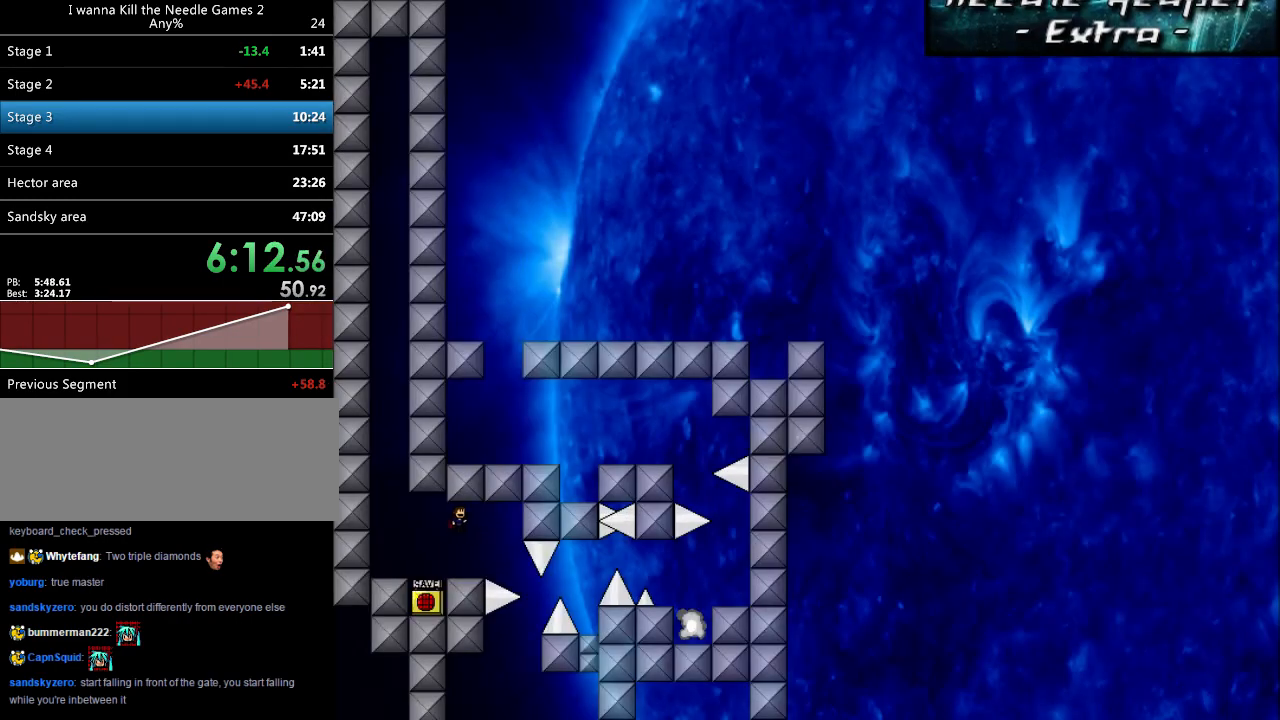
{"keys": ["right", "shift"], "events": [[180, "shift", "up"], [380, "right", "up"], [440, "right", "down"], [440, "shift", "down"]]}
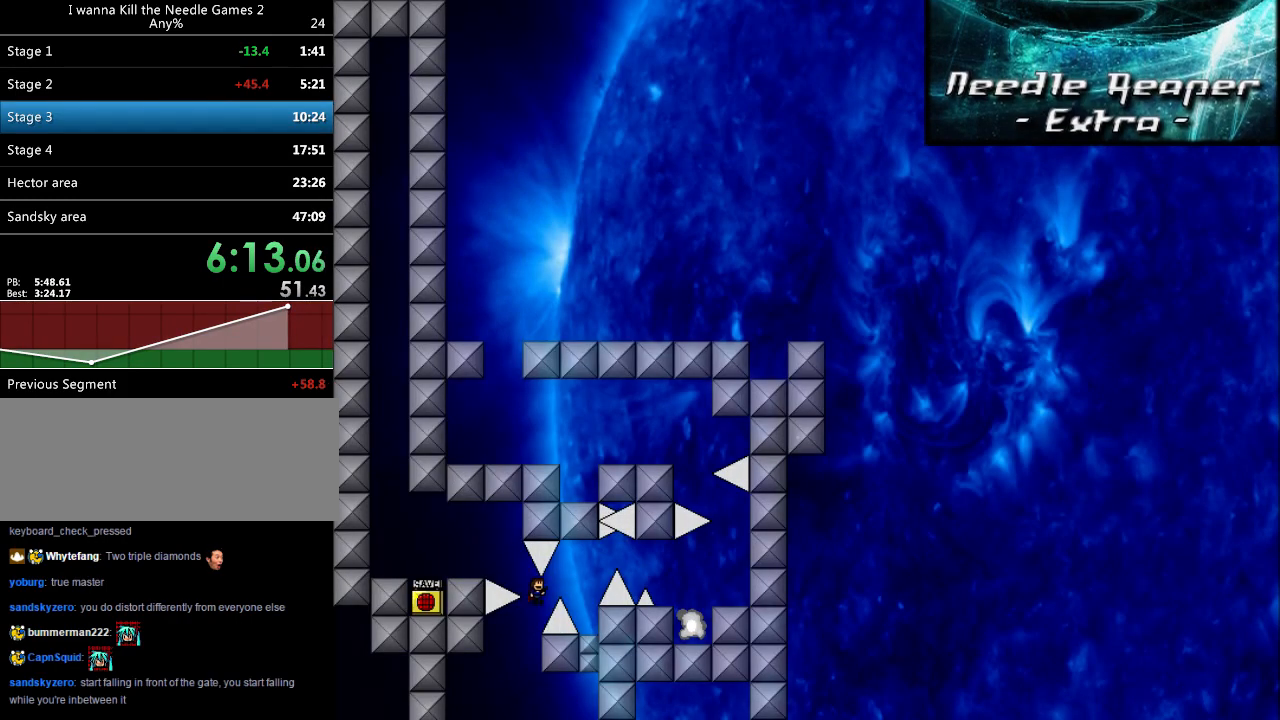
{"keys": ["right", "shift"], "events": [[60, "shift", "up"], [180, "right", "up"], [200, "r", "down"], [220, "r", "up"], [260, "right", "down"], [260, "shift", "down"]]}
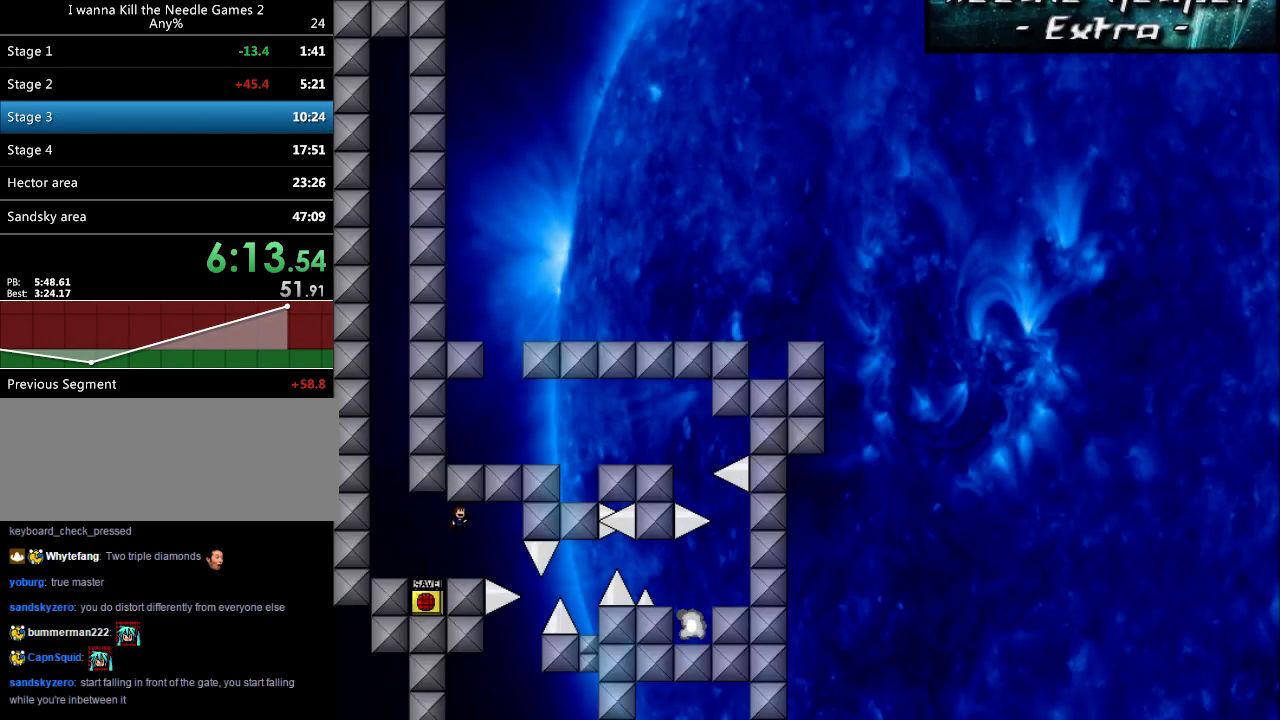
{"keys": ["right", "shift"], "events": [[260, "shift", "up"], [400, "right", "up"], [460, "right", "down"], [460, "shift", "down"]]}
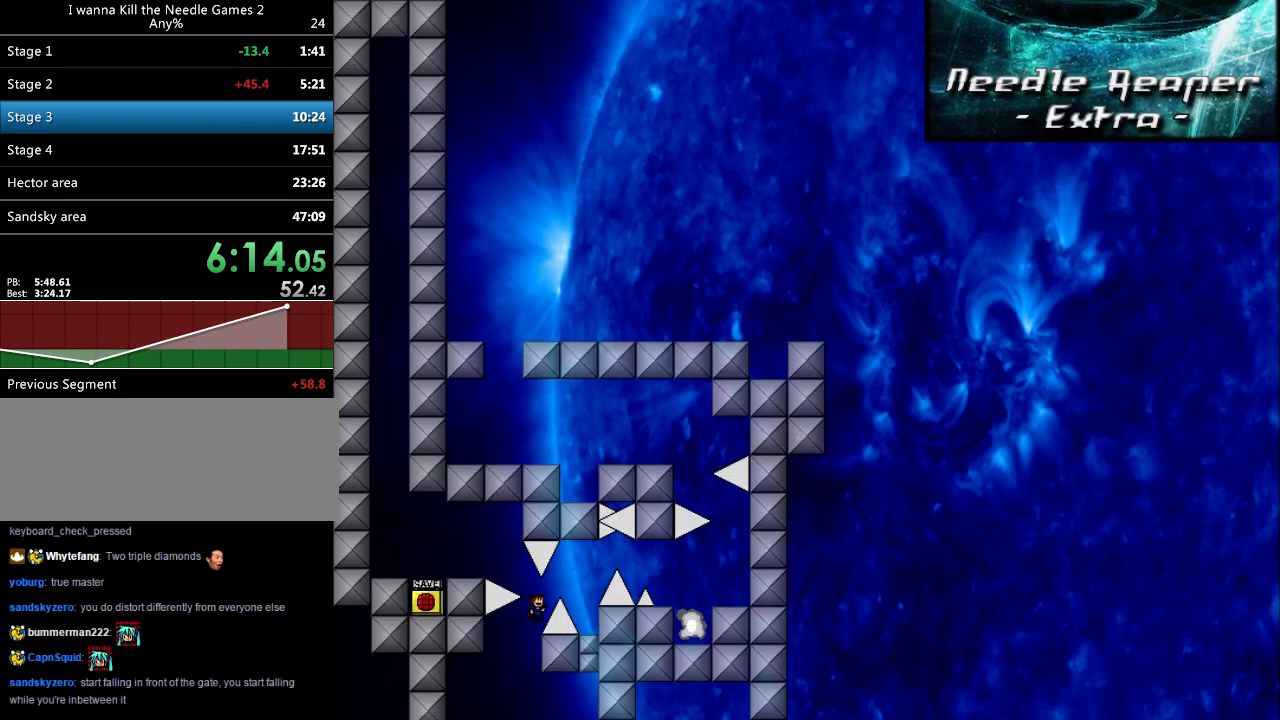
{"keys": [], "events": [[100, "shift", "up"], [220, "right", "up"], [380, "right", "down"], [500, "right", "up"]]}
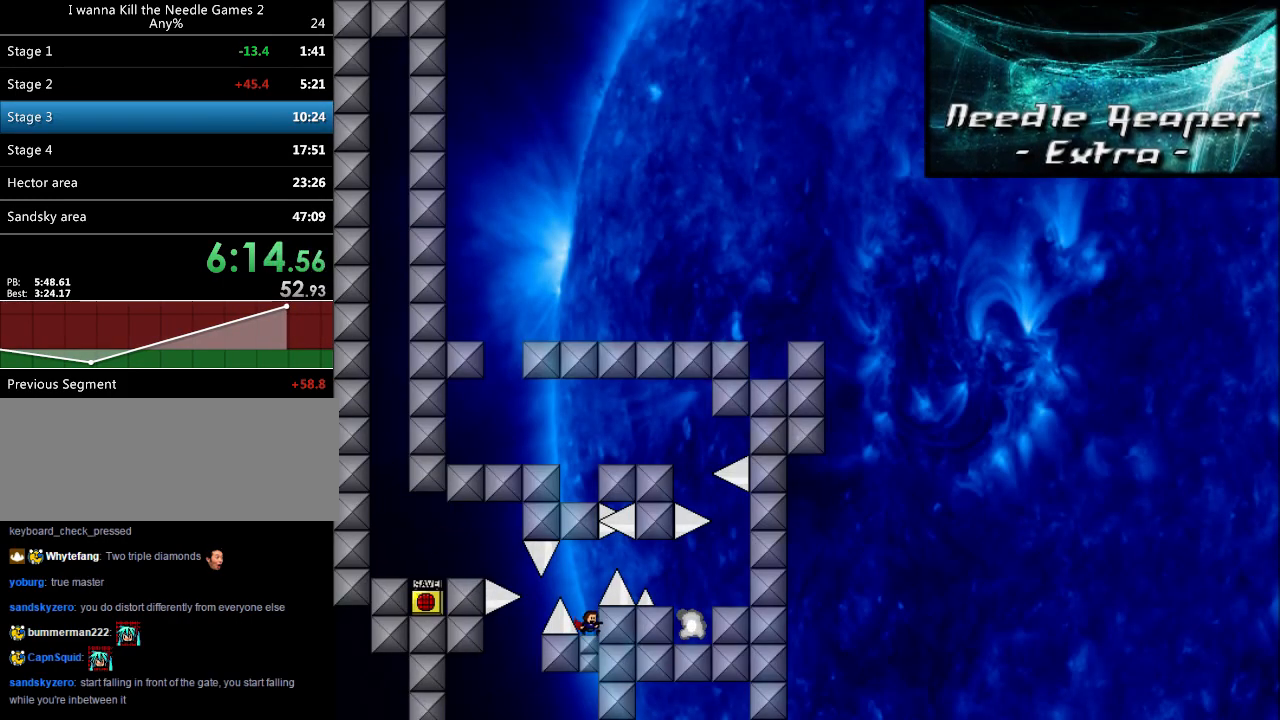
{"keys": ["right"], "events": [[20, "shift", "down"], [120, "right", "down"], [180, "shift", "up"], [380, "shift", "down"], [400, "shift", "up"]]}
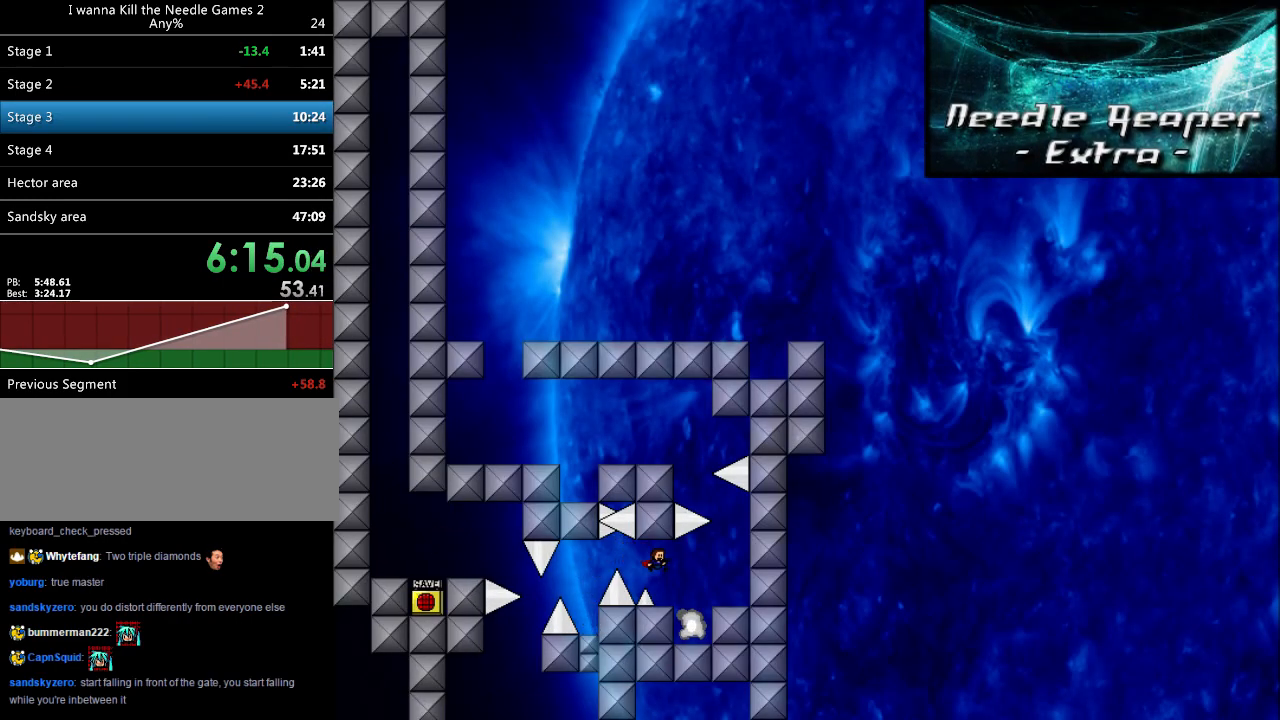
{"keys": ["down", "z"], "events": [[260, "right", "up"], [340, "z", "down"], [380, "down", "down"]]}
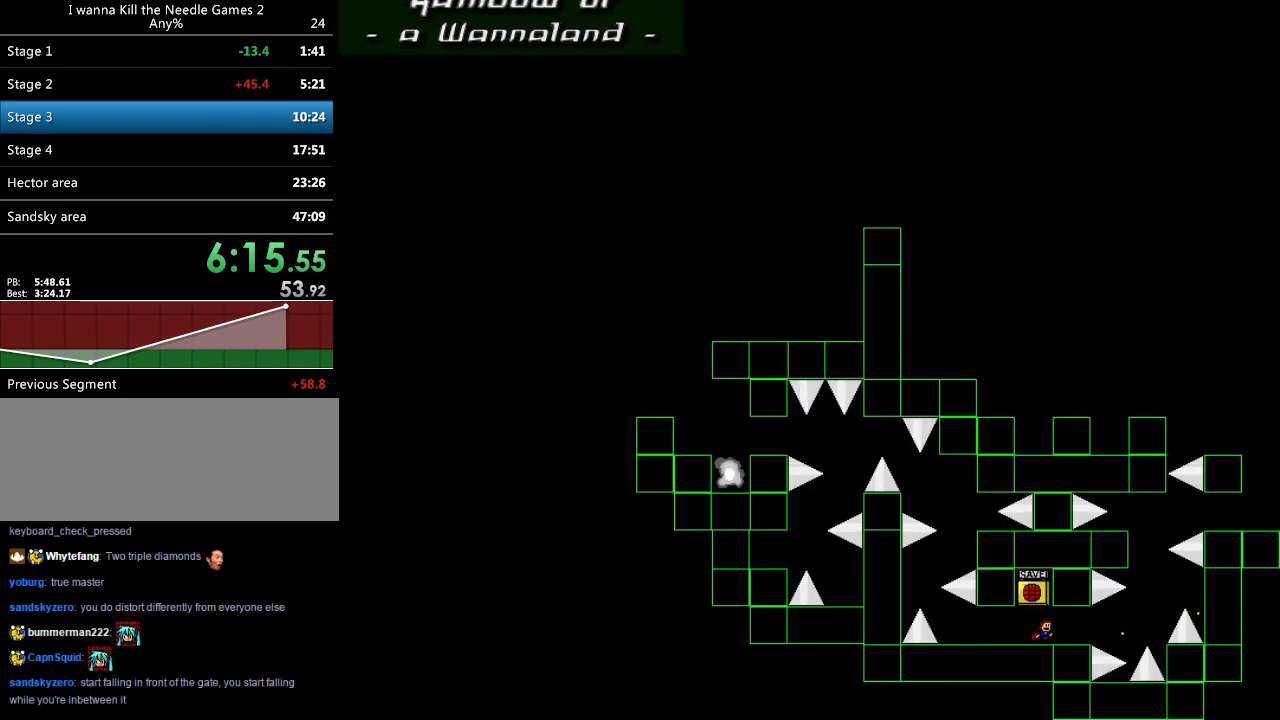
{"keys": ["left"], "events": [[40, "z", "up"], [80, "z", "down"], [200, "z", "up"], [260, "down", "up"], [360, "left", "down"], [360, "shift", "down"], [420, "shift", "up"]]}
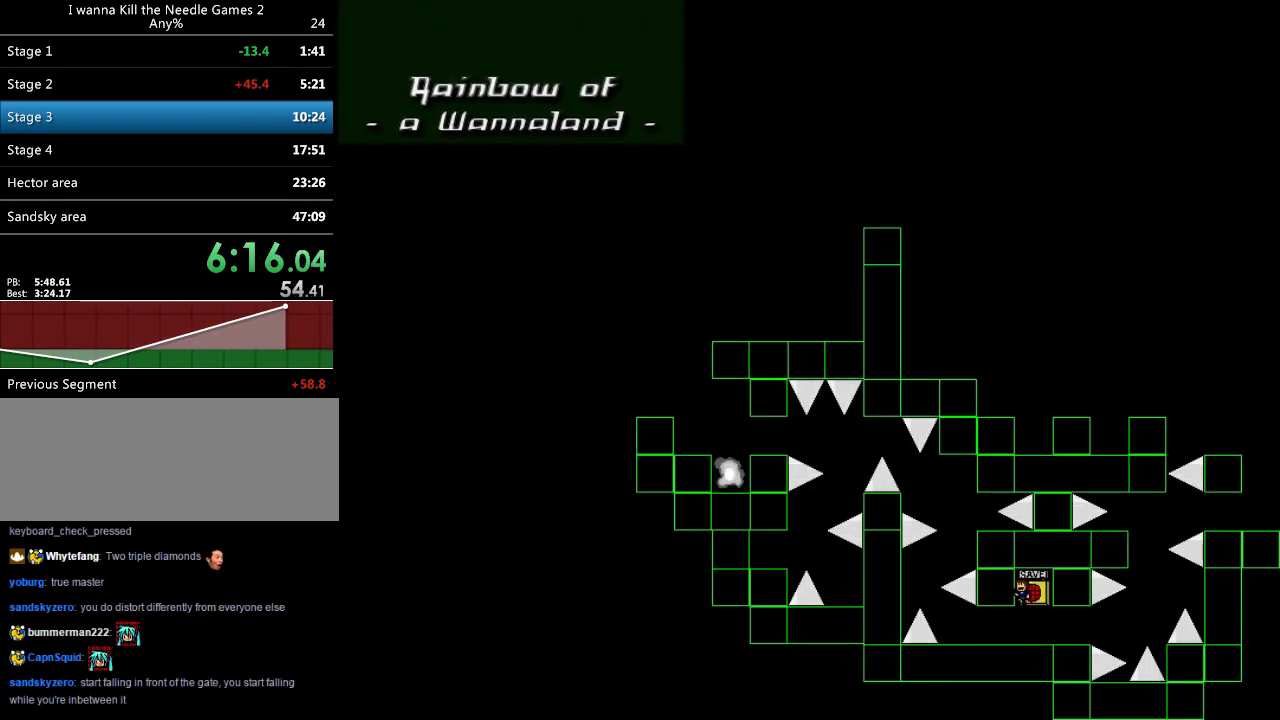
{"keys": ["left"], "events": [[60, "left", "up"], [60, "right", "down"], [80, "right", "up"], [100, "z", "down"], [120, "z", "up"], [180, "z", "down"], [220, "left", "down"], [320, "z", "up"]]}
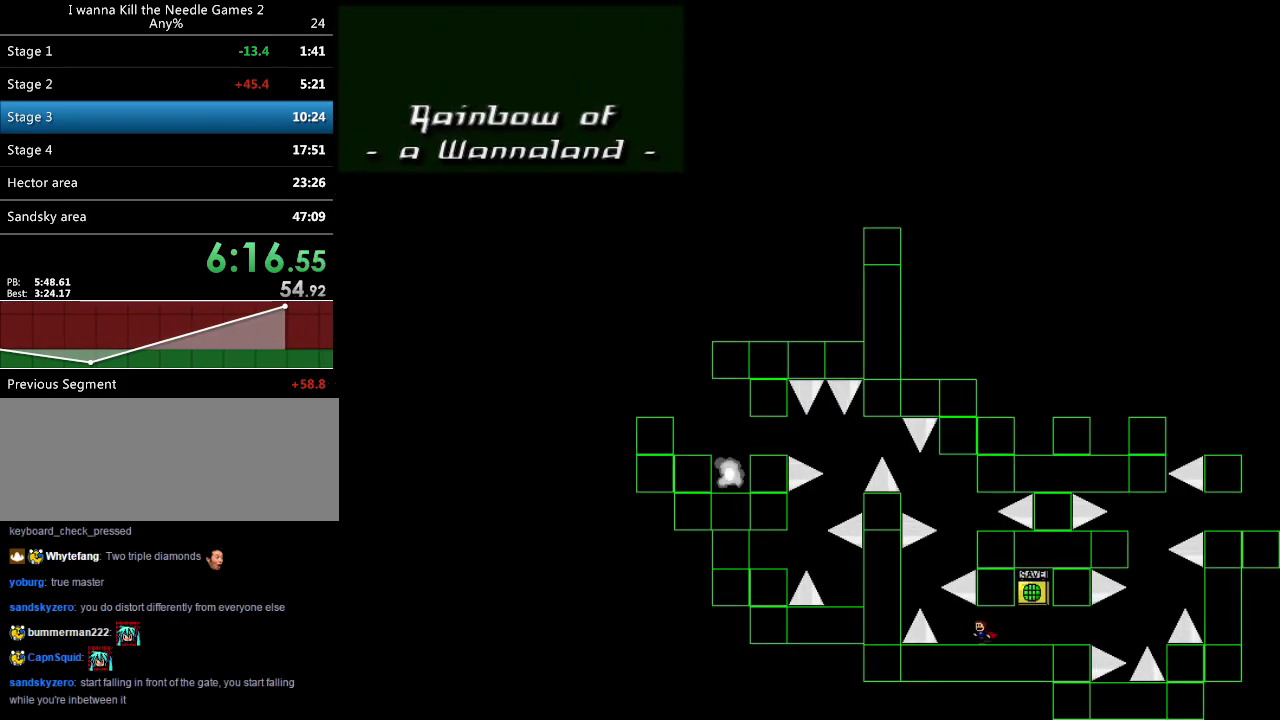
{"keys": ["shift"], "events": [[220, "left", "up"], [400, "left", "down"], [400, "shift", "down"], [480, "left", "up"]]}
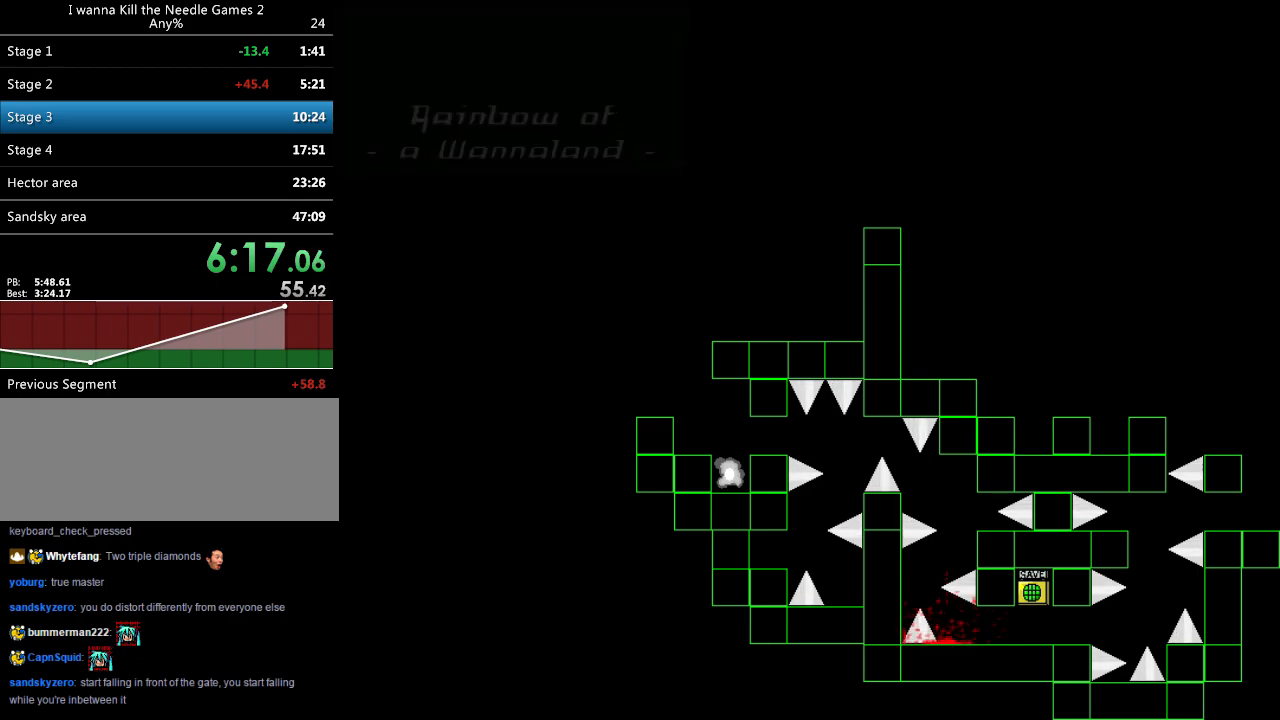
{"keys": ["left"], "events": [[60, "shift", "up"], [100, "left", "down"], [100, "r", "down"], [160, "r", "up"]]}
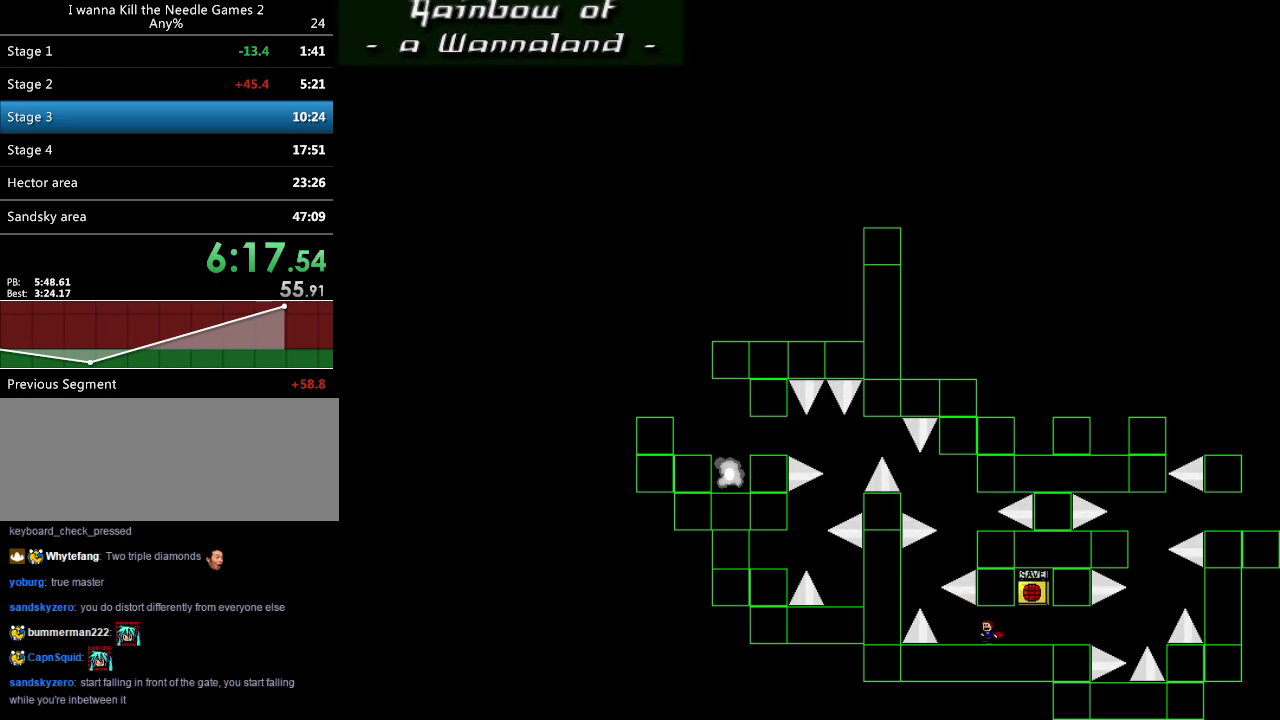
{"keys": ["left", "shift"], "events": [[220, "left", "up"], [460, "left", "down"], [460, "shift", "down"]]}
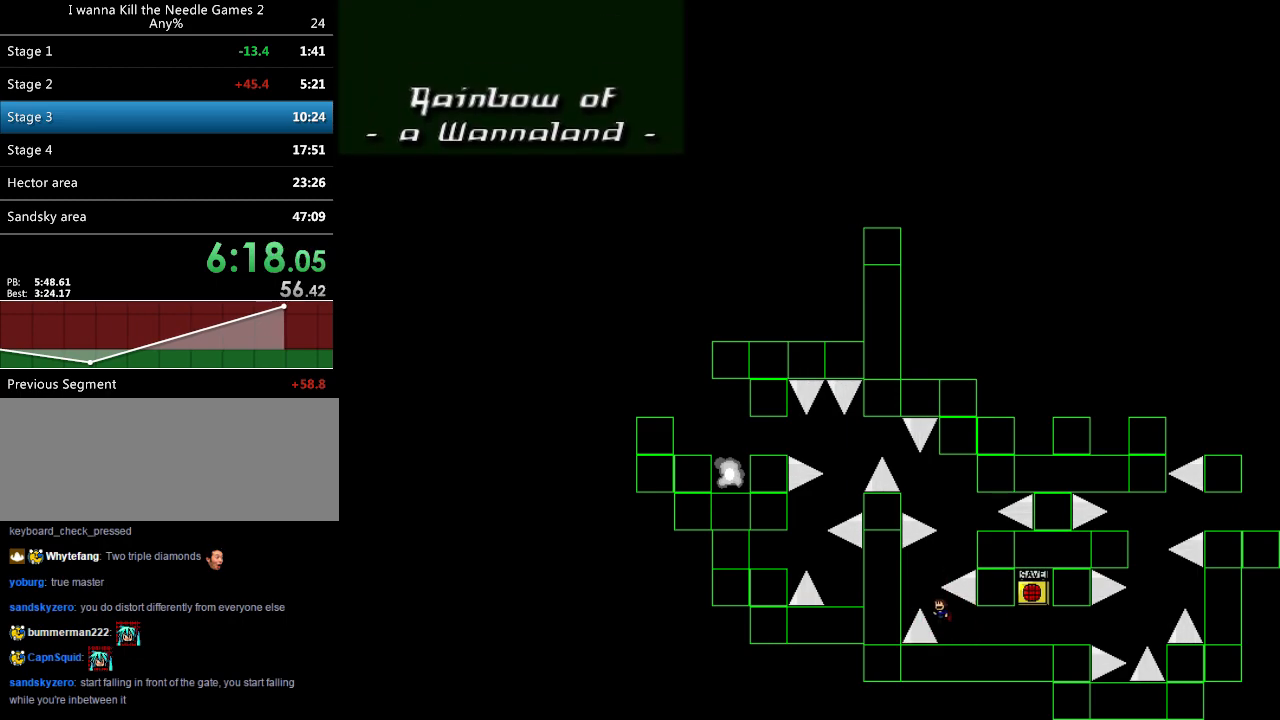
{"keys": [], "events": [[60, "left", "up"], [80, "right", "down"], [200, "shift", "up"], [300, "shift", "down"], [380, "shift", "up"], [440, "right", "up"]]}
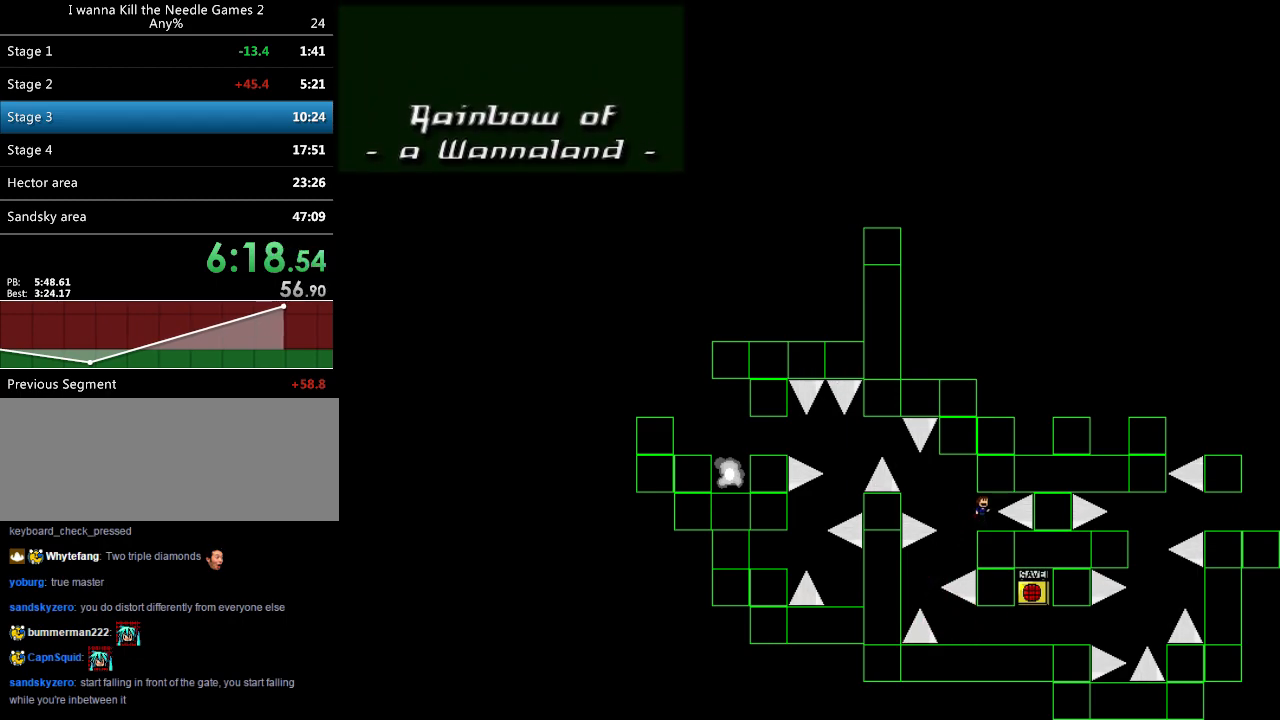
{"keys": ["left"], "events": [[80, "left", "down"], [140, "left", "up"], [300, "left", "down"], [300, "shift", "down"], [360, "shift", "up"]]}
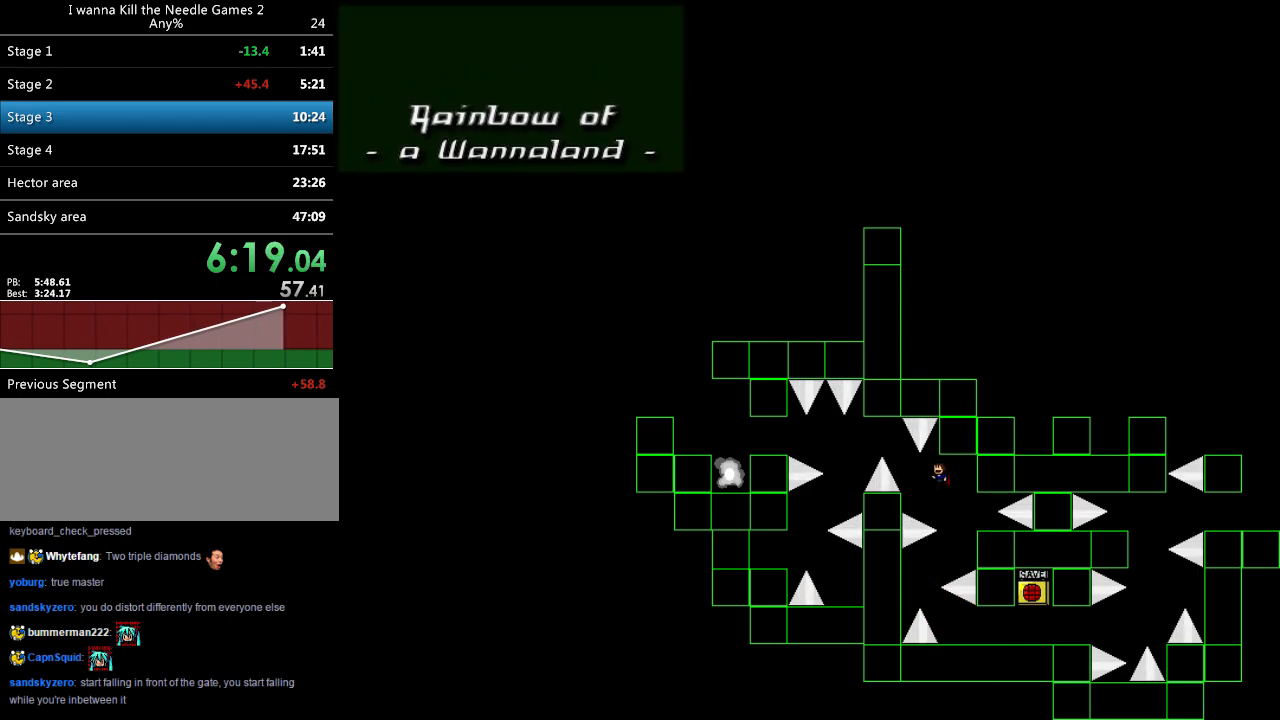
{"keys": [], "events": [[120, "shift", "down"], [260, "shift", "up"], [460, "left", "up"]]}
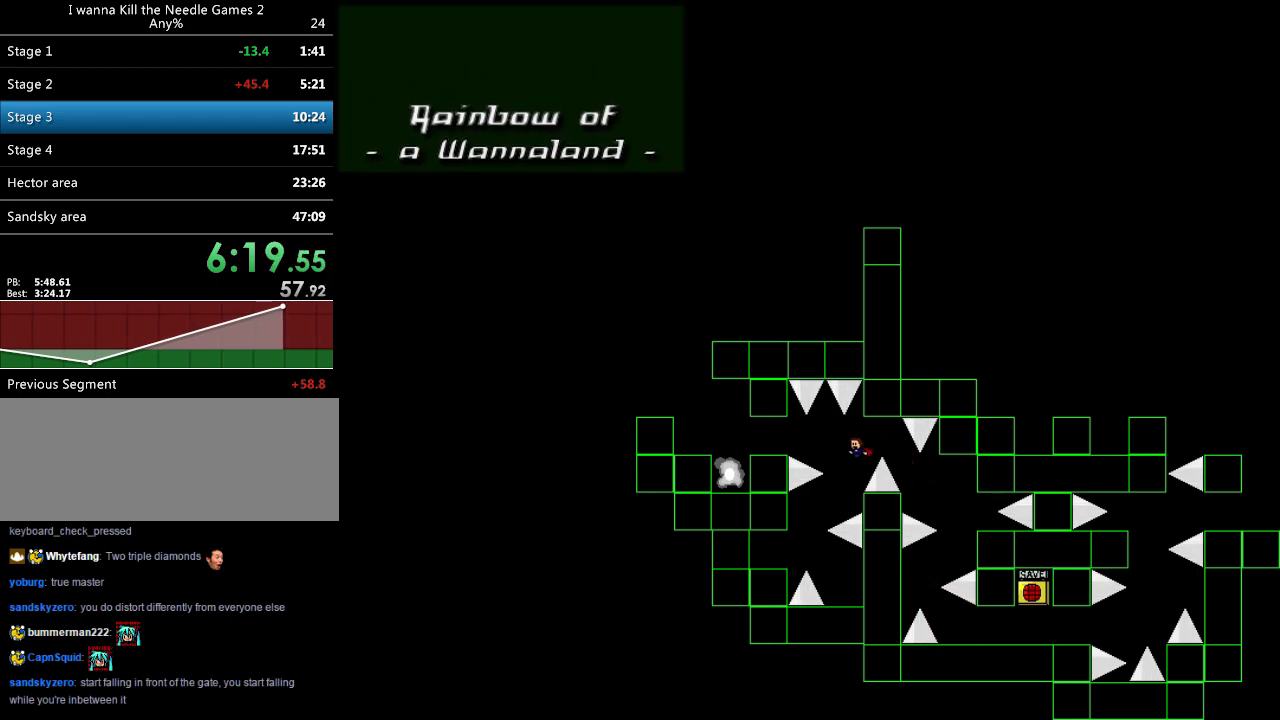
{"keys": [], "events": [[20, "left", "down"], [260, "left", "up"], [260, "right", "down"], [420, "right", "up"]]}
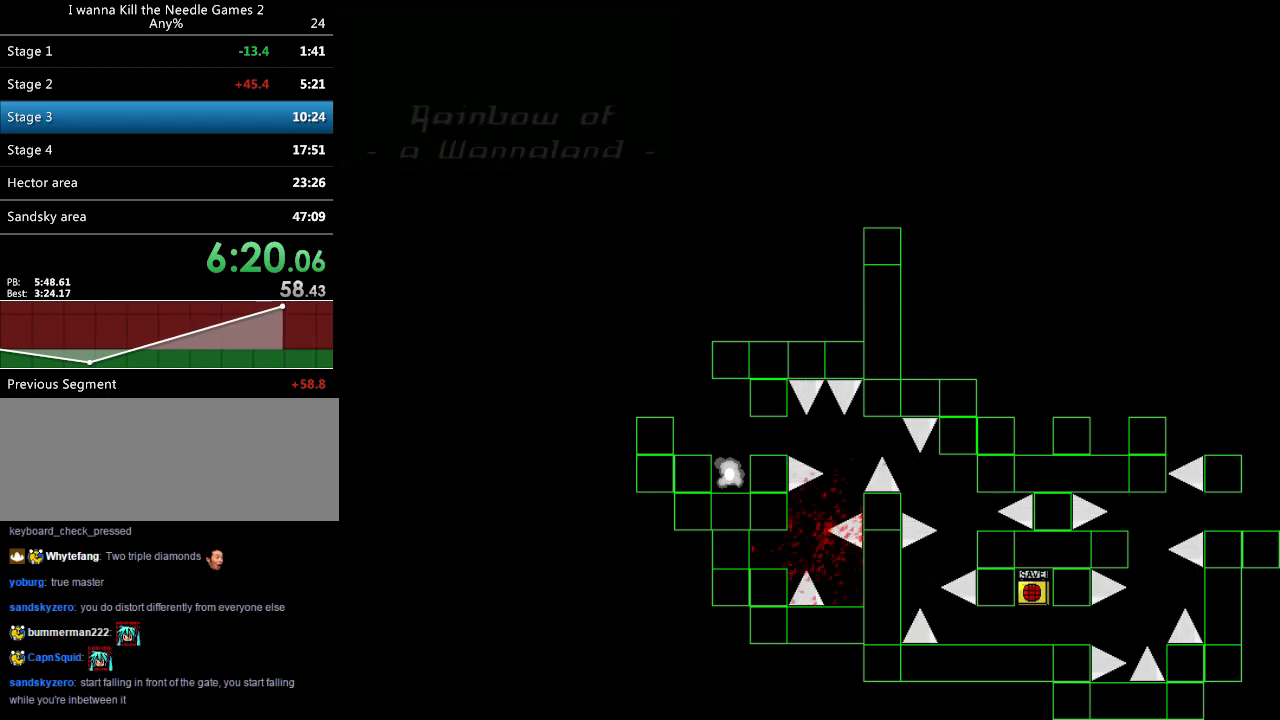
{"keys": ["left"], "events": [[60, "r", "down"], [100, "r", "up"], [120, "left", "down"]]}
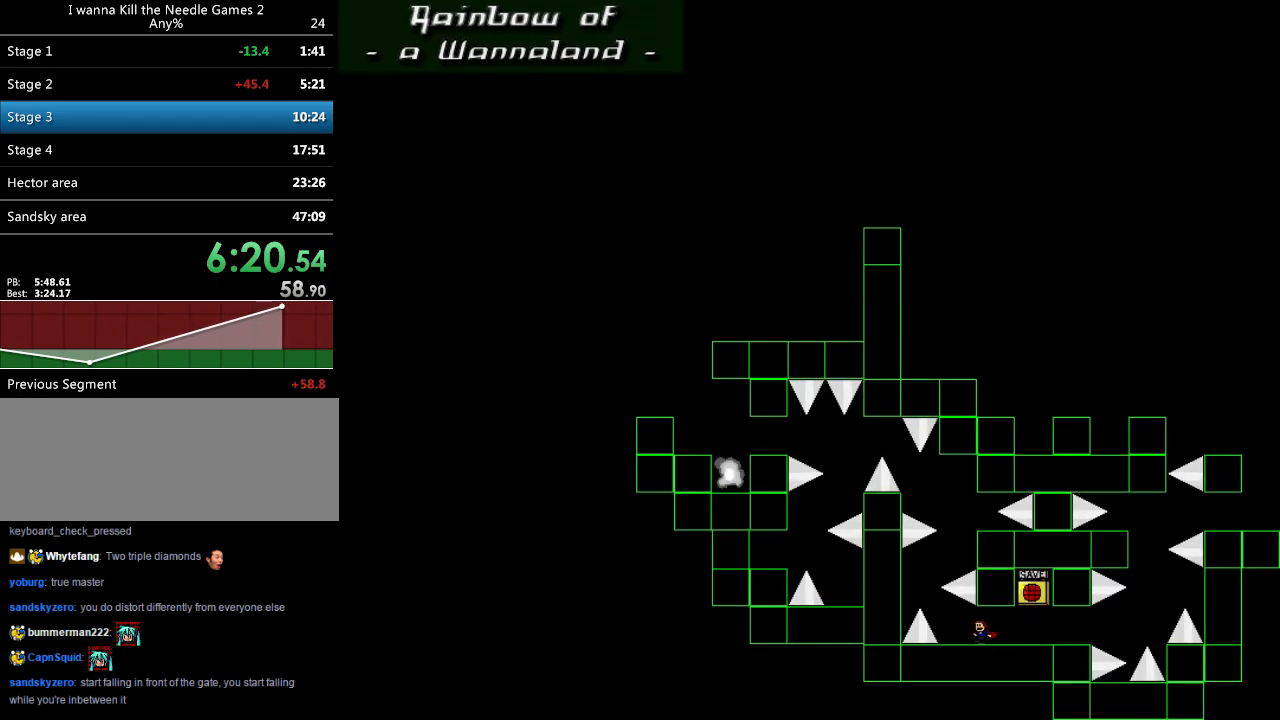
{"keys": [], "events": [[180, "left", "up"], [460, "left", "down"], [480, "left", "up"]]}
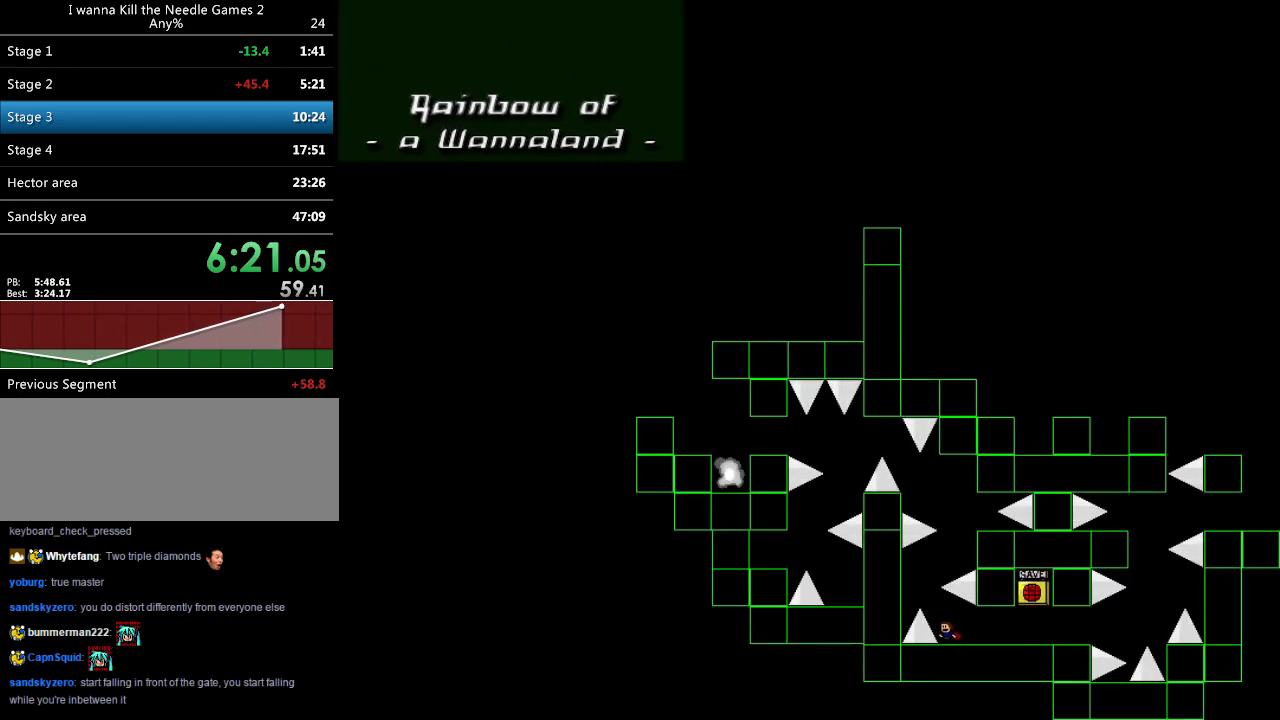
{"keys": ["right"], "events": [[220, "left", "down"], [220, "shift", "down"], [340, "left", "up"], [340, "right", "down"], [420, "shift", "up"]]}
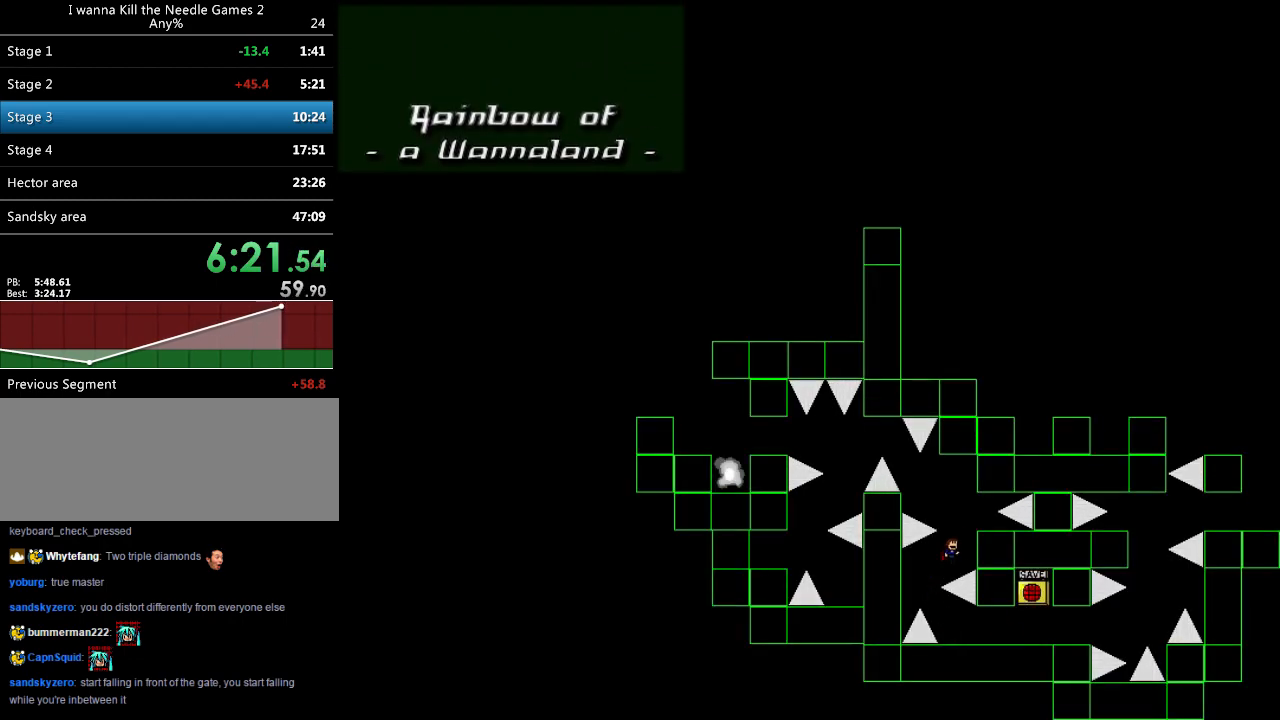
{"keys": ["left", "shift"], "events": [[20, "shift", "down"], [120, "shift", "up"], [180, "right", "up"], [300, "left", "down"], [340, "left", "up"], [500, "left", "down"], [500, "shift", "down"]]}
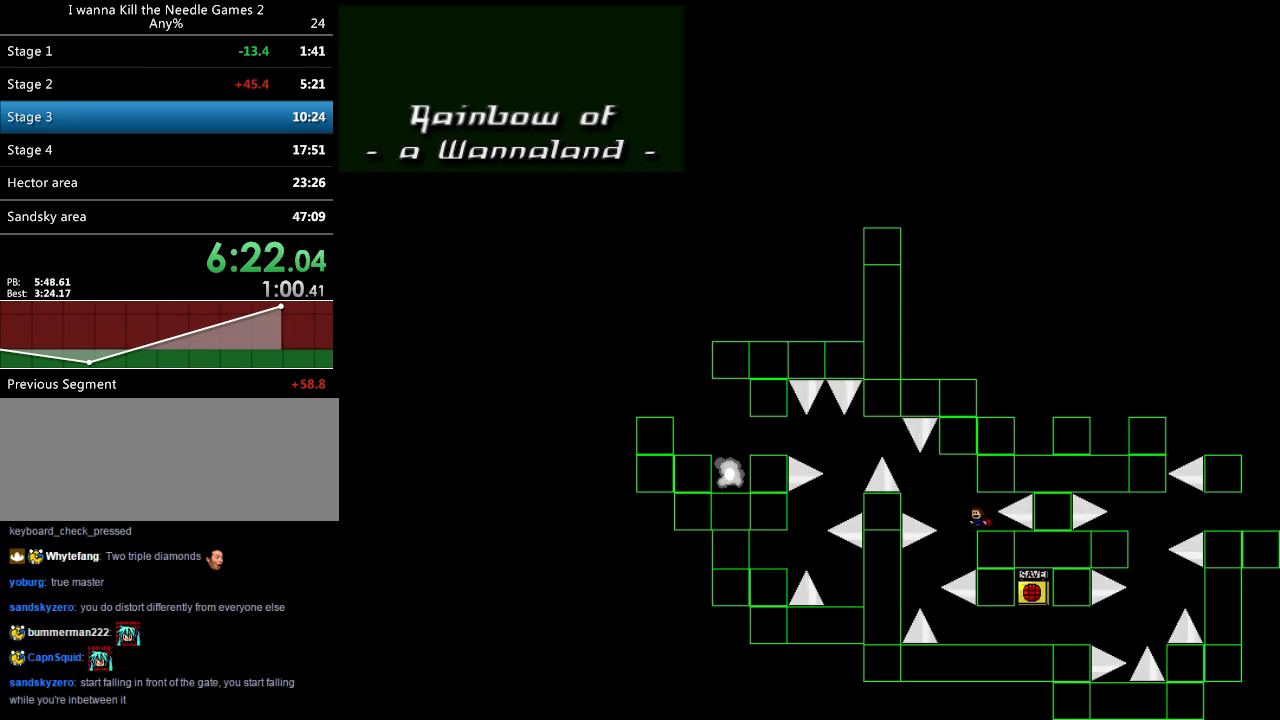
{"keys": ["left"], "events": [[60, "shift", "up"], [340, "shift", "down"], [500, "shift", "up"]]}
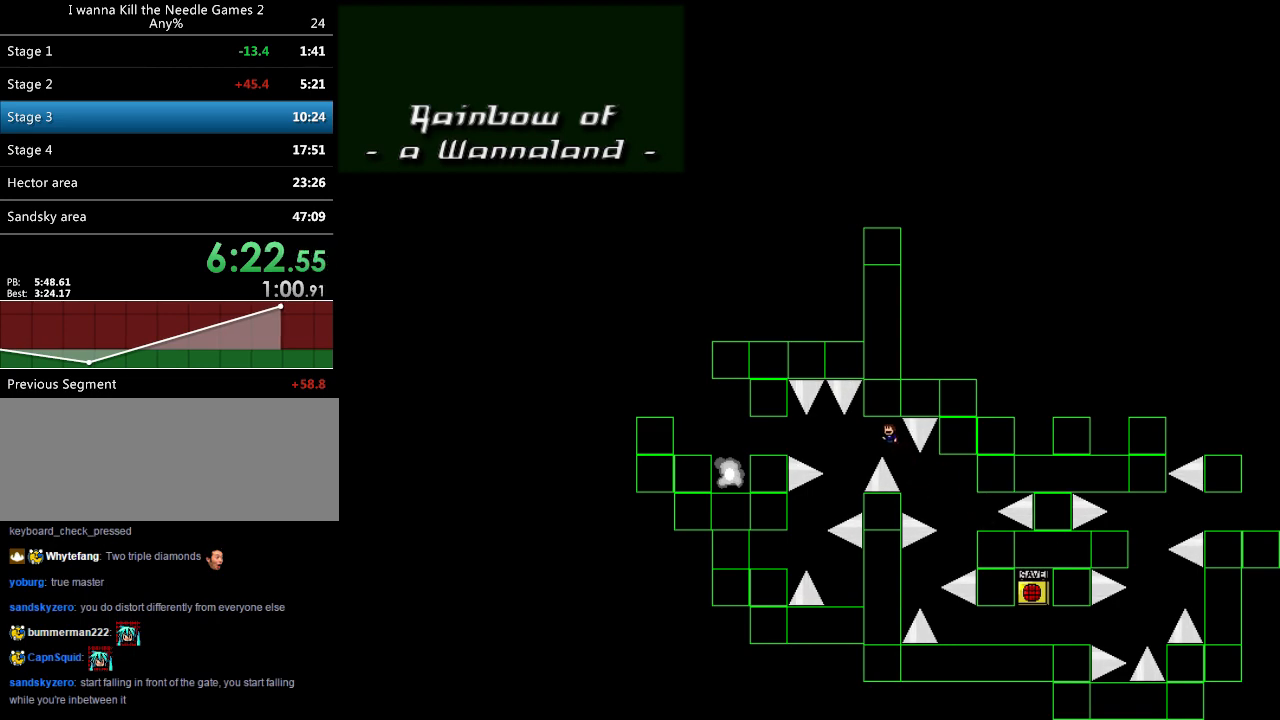
{"keys": ["right"], "events": [[80, "left", "up"], [140, "left", "down"], [460, "left", "up"], [480, "right", "down"]]}
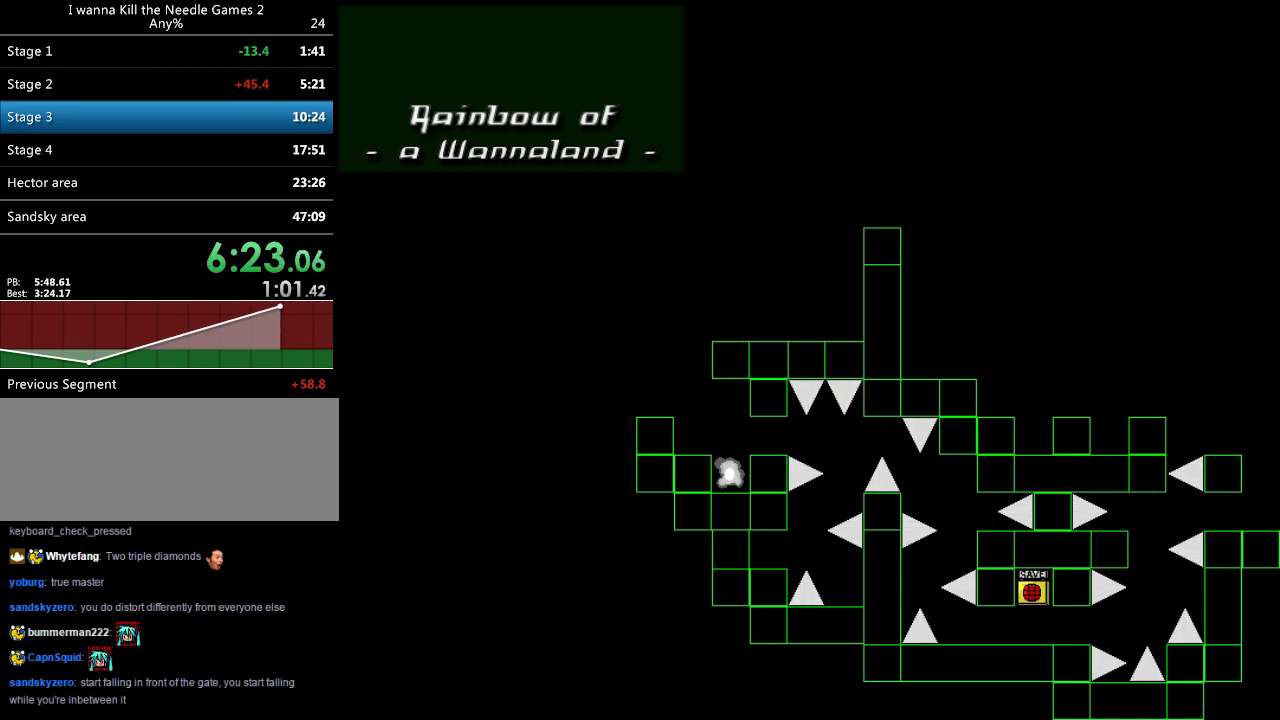
{"keys": ["left"], "events": [[160, "right", "up"], [400, "left", "down"], [400, "r", "down"], [460, "r", "up"]]}
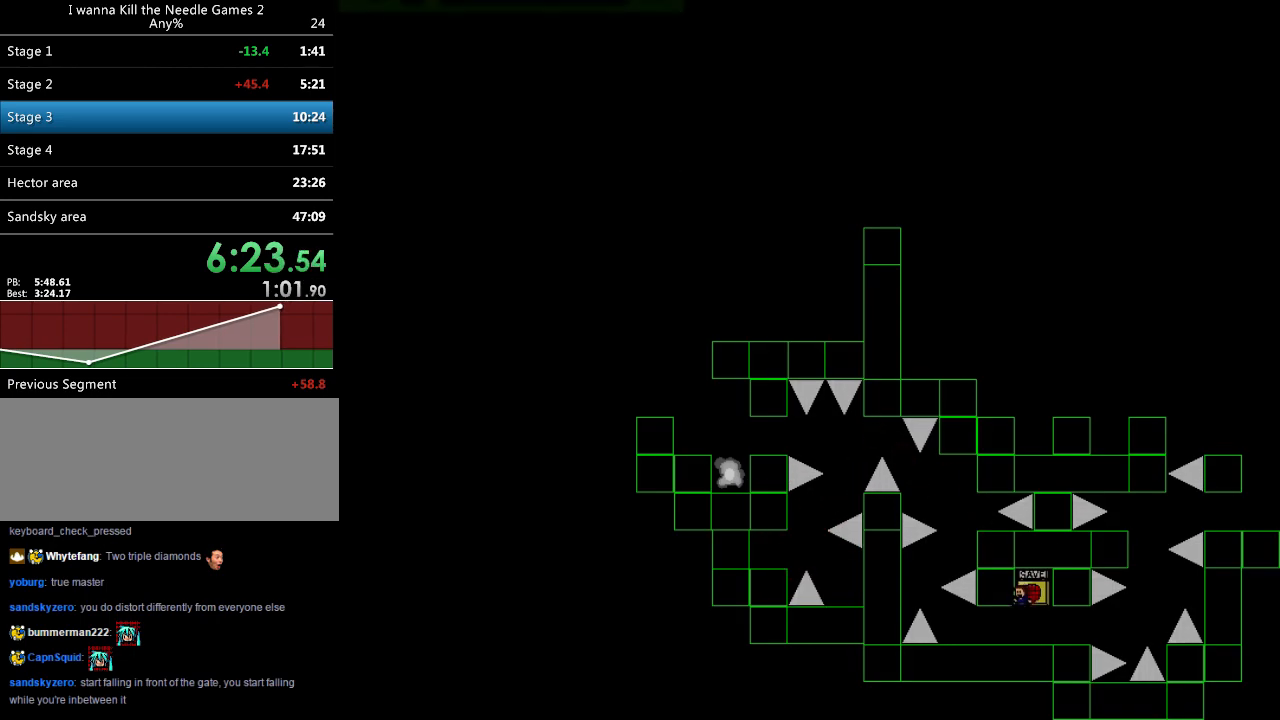
{"keys": ["left"], "events": []}
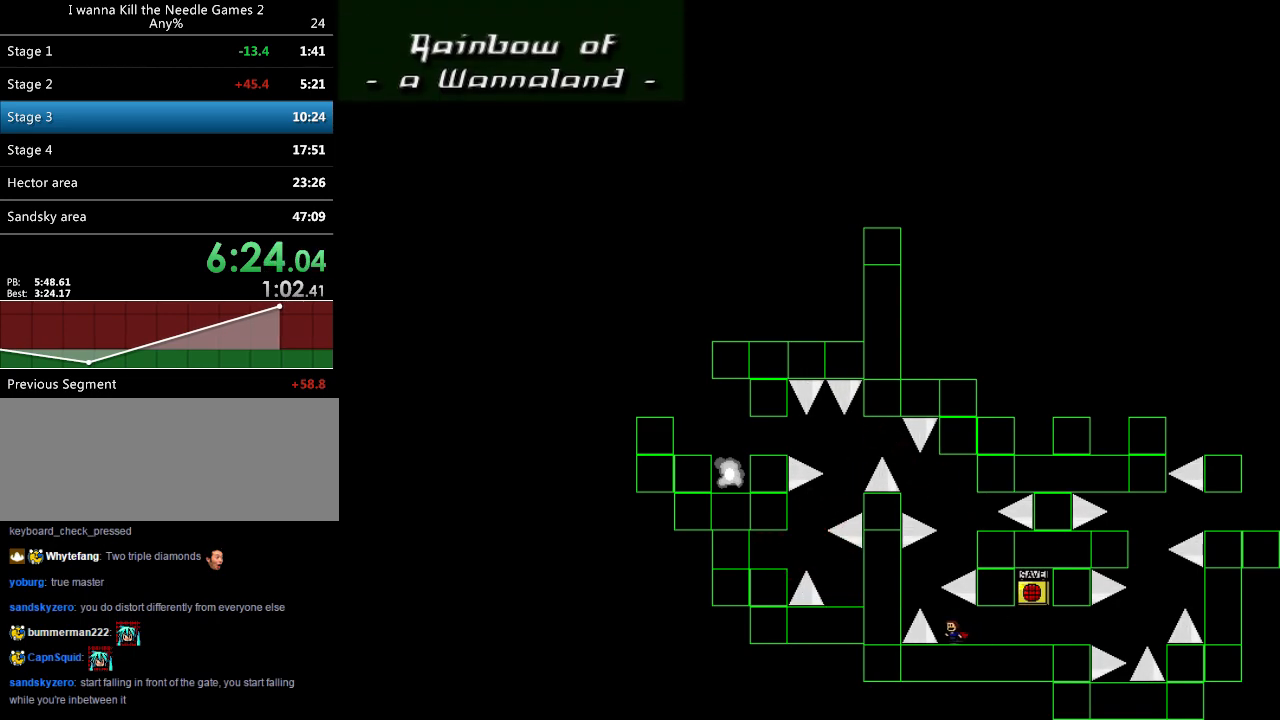
{"keys": ["left", "shift"], "events": [[20, "left", "up"], [300, "left", "down"], [320, "left", "up"], [400, "left", "down"], [400, "shift", "down"]]}
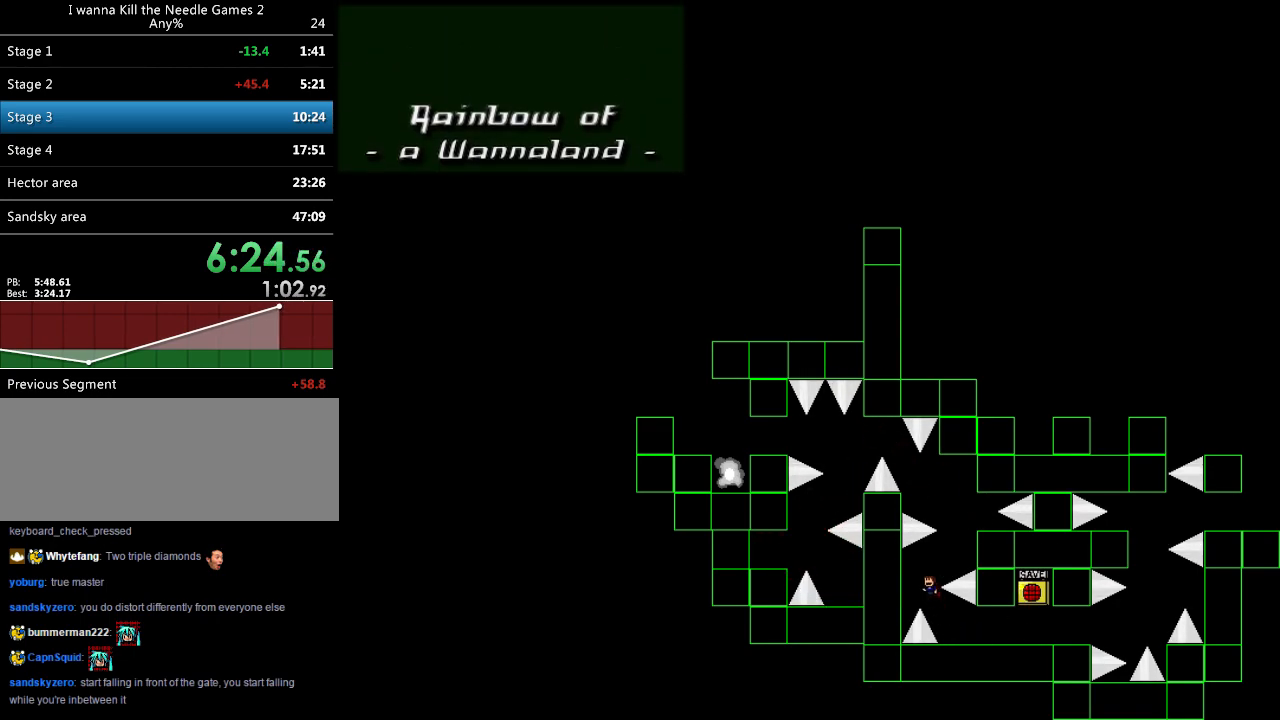
{"keys": [], "events": [[40, "left", "up"], [40, "right", "down"], [100, "shift", "up"], [220, "shift", "down"], [300, "shift", "up"], [380, "right", "up"]]}
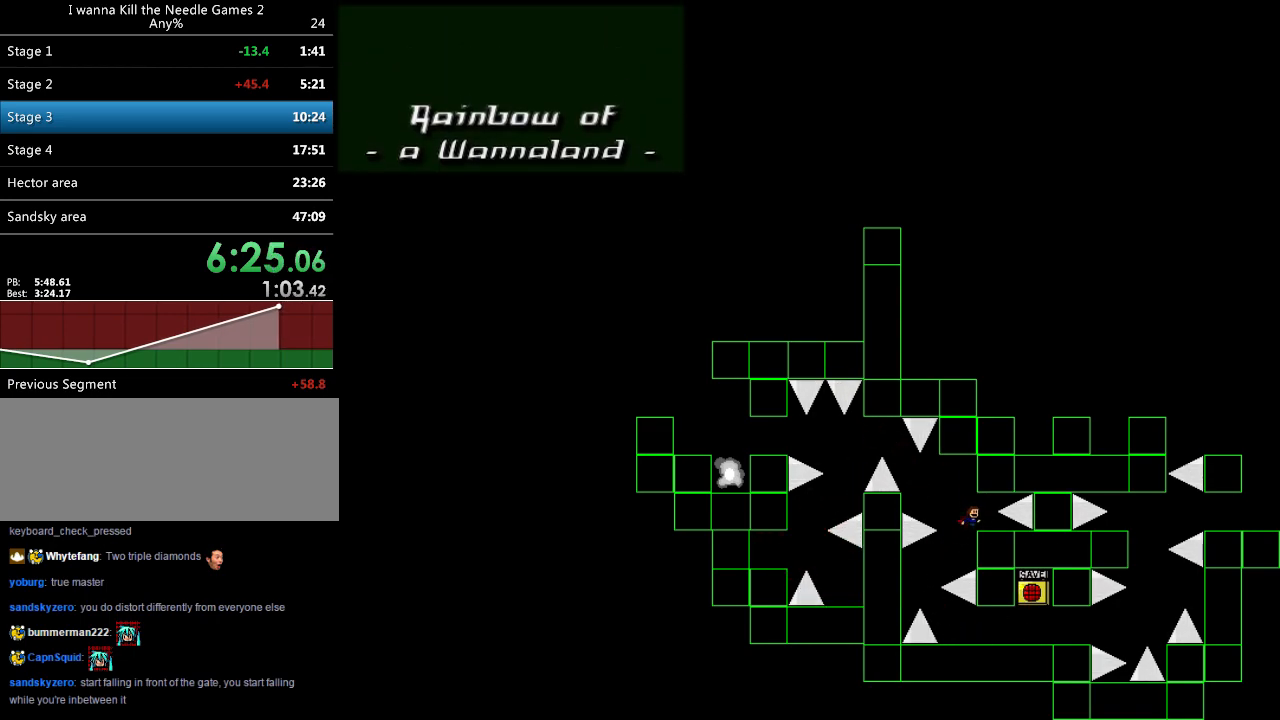
{"keys": ["left"], "events": [[180, "left", "down"], [180, "shift", "down"], [240, "shift", "up"]]}
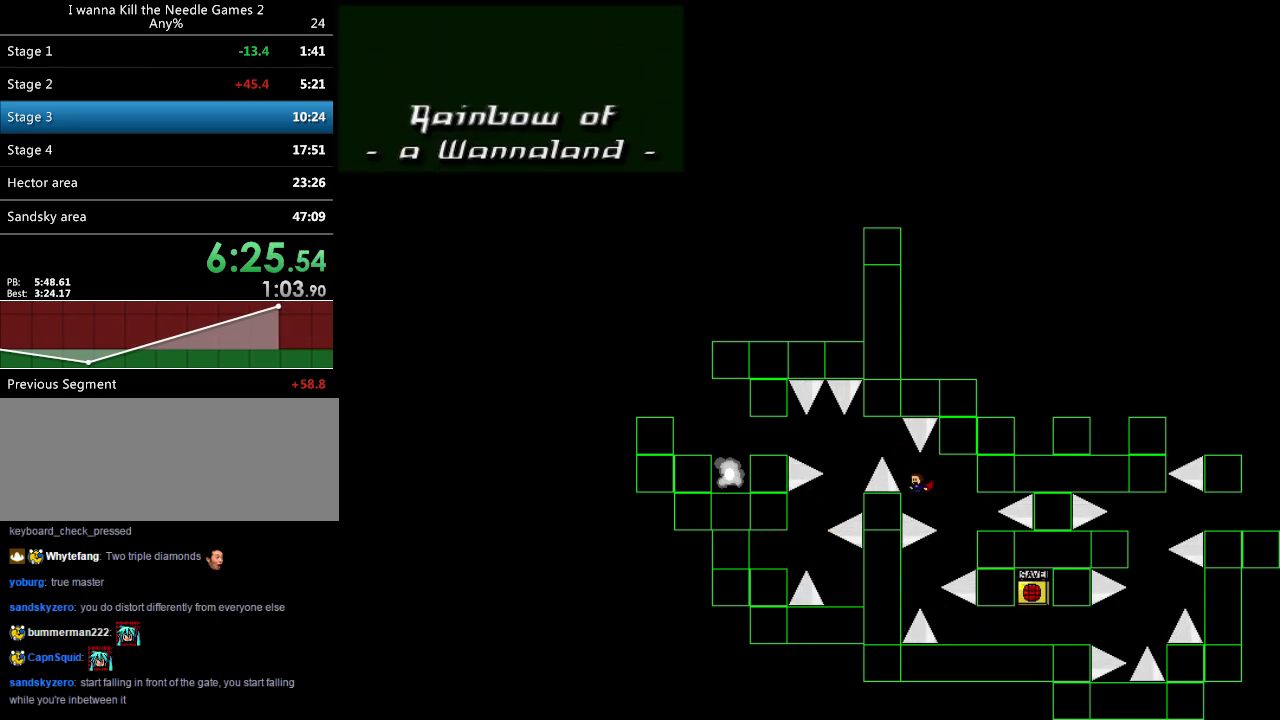
{"keys": ["left"], "events": [[20, "shift", "down"], [200, "shift", "up"], [280, "left", "up"], [380, "left", "down"]]}
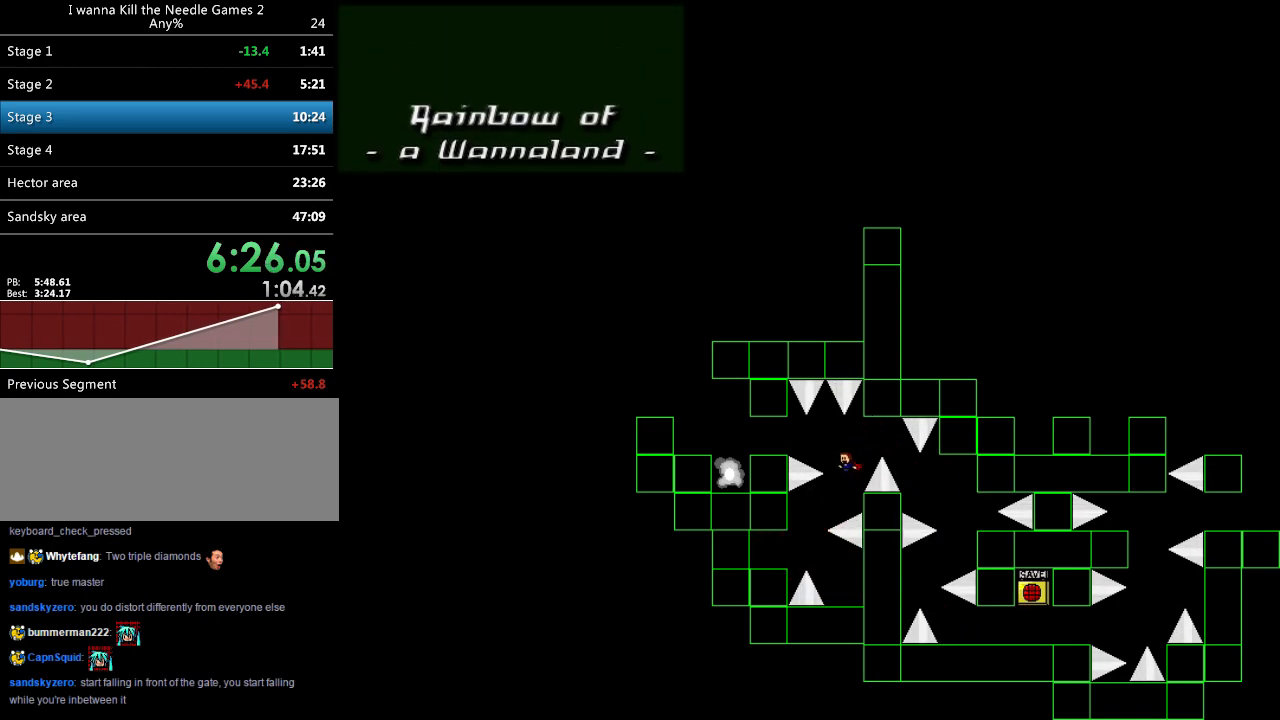
{"keys": [], "events": [[180, "left", "up"], [200, "right", "down"], [440, "right", "up"]]}
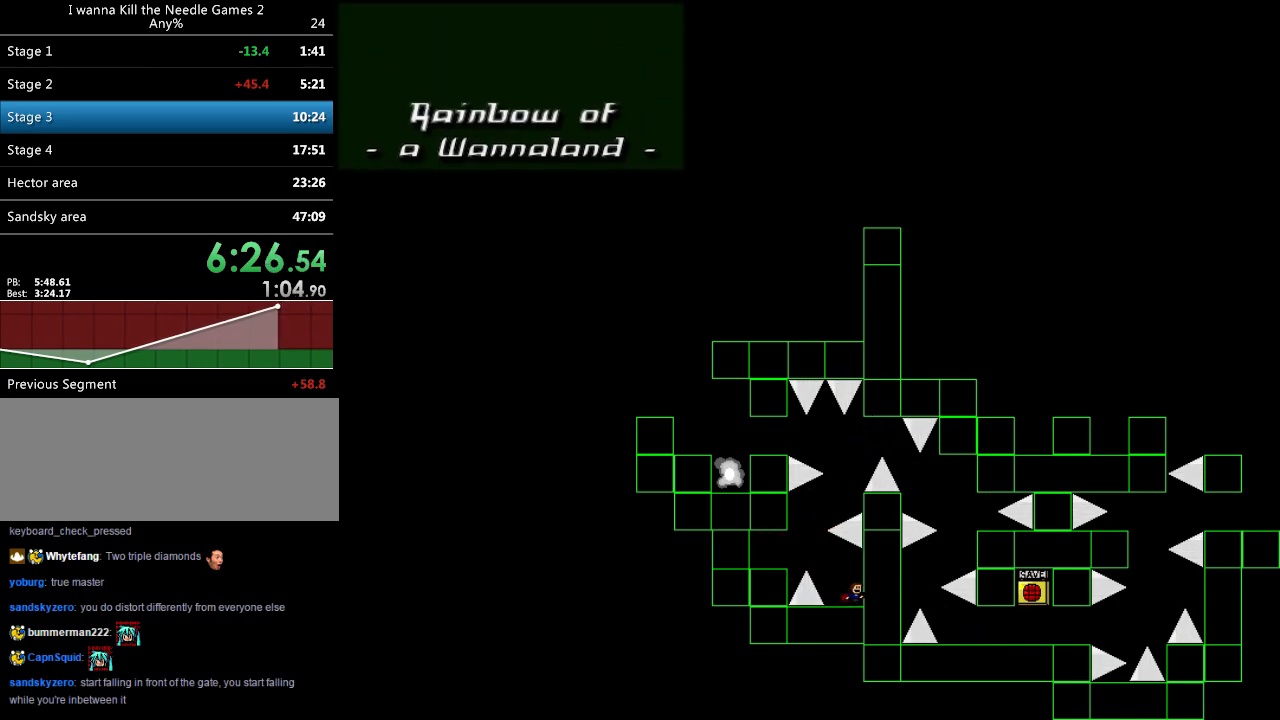
{"keys": ["left"], "events": [[160, "left", "down"], [240, "left", "up"], [380, "left", "down"], [380, "shift", "down"], [480, "shift", "up"]]}